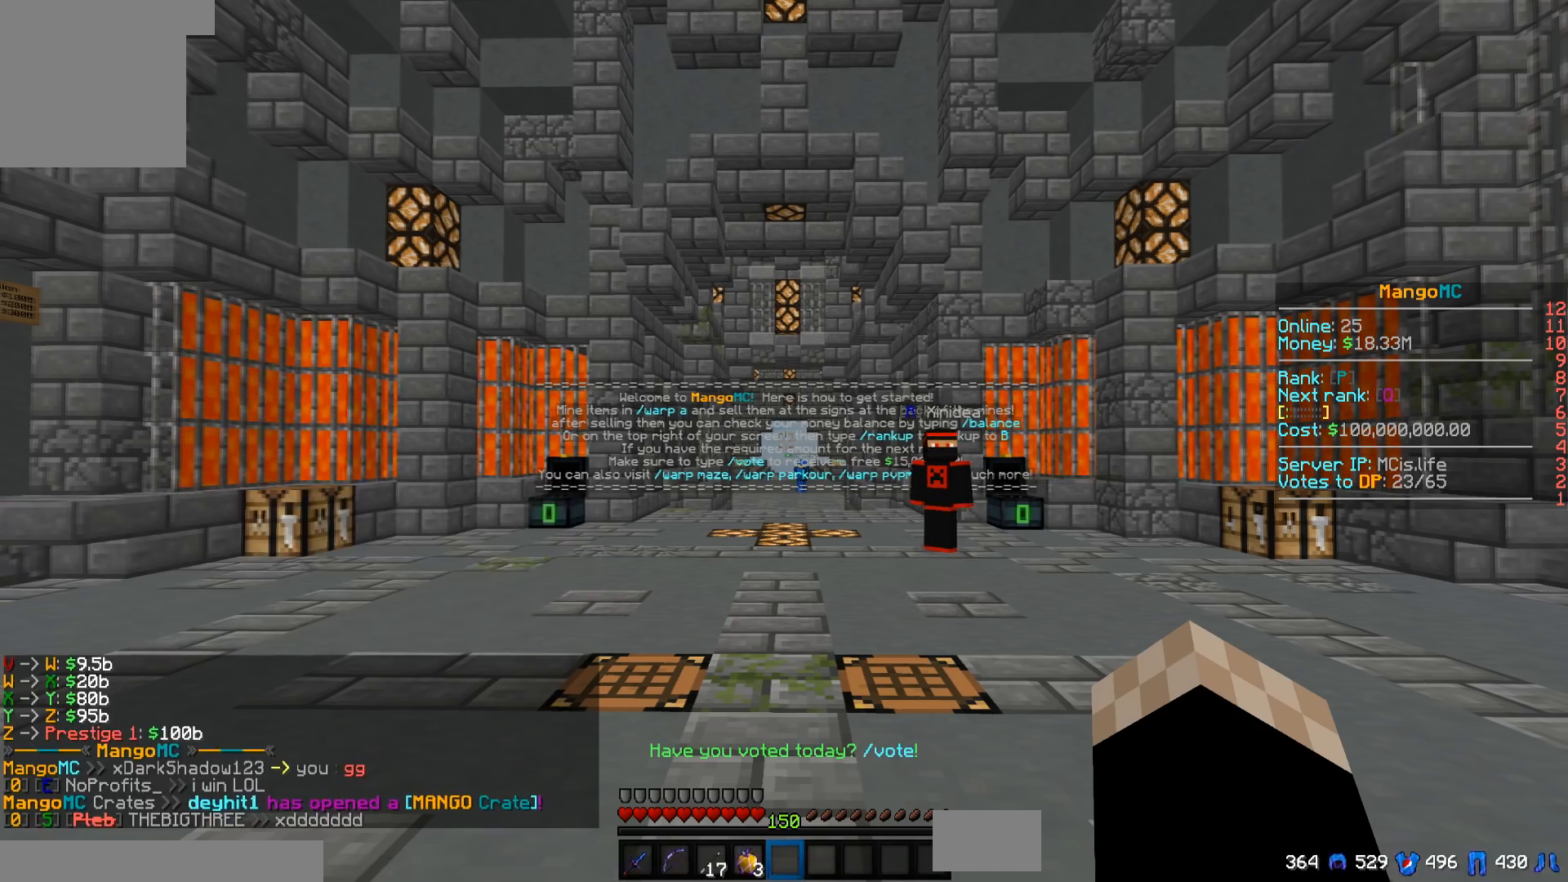
Gameplay with keyboard; each line is a JSON object with the keys held at the frame after it. "events" lists presses ("down") and releases ("up") of "a", "d", "s" and "w" between this image and that frame as [ms after this image, input, new state], when the widget could be followed in between. No other keys are recorded. Mouse input is not recorded.
{"keys": ["w"], "events": [[100, "w", "down"]]}
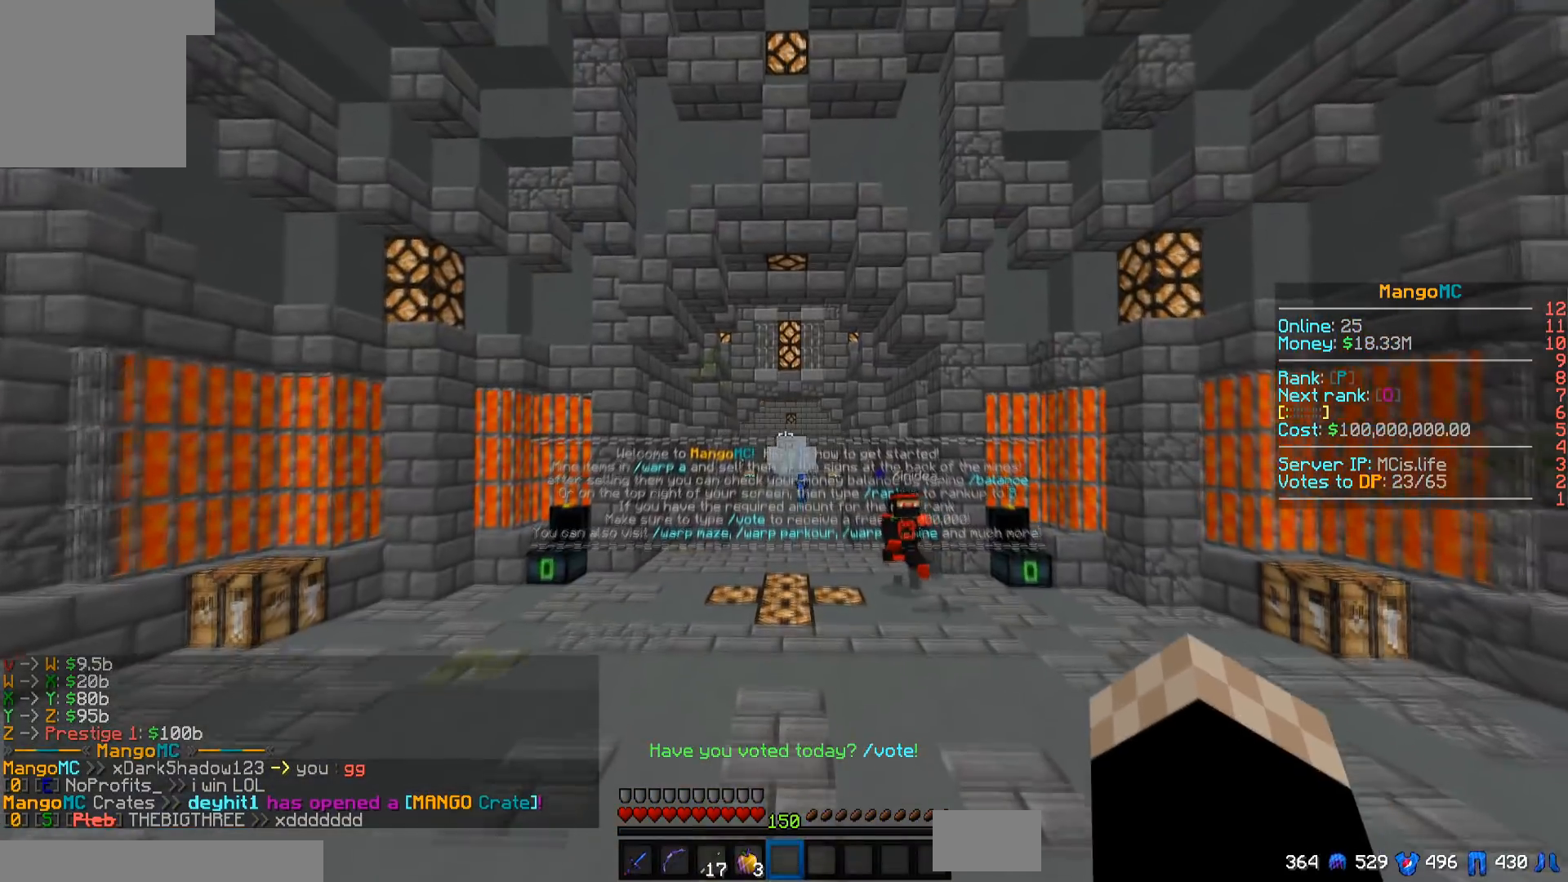
{"keys": ["w"], "events": []}
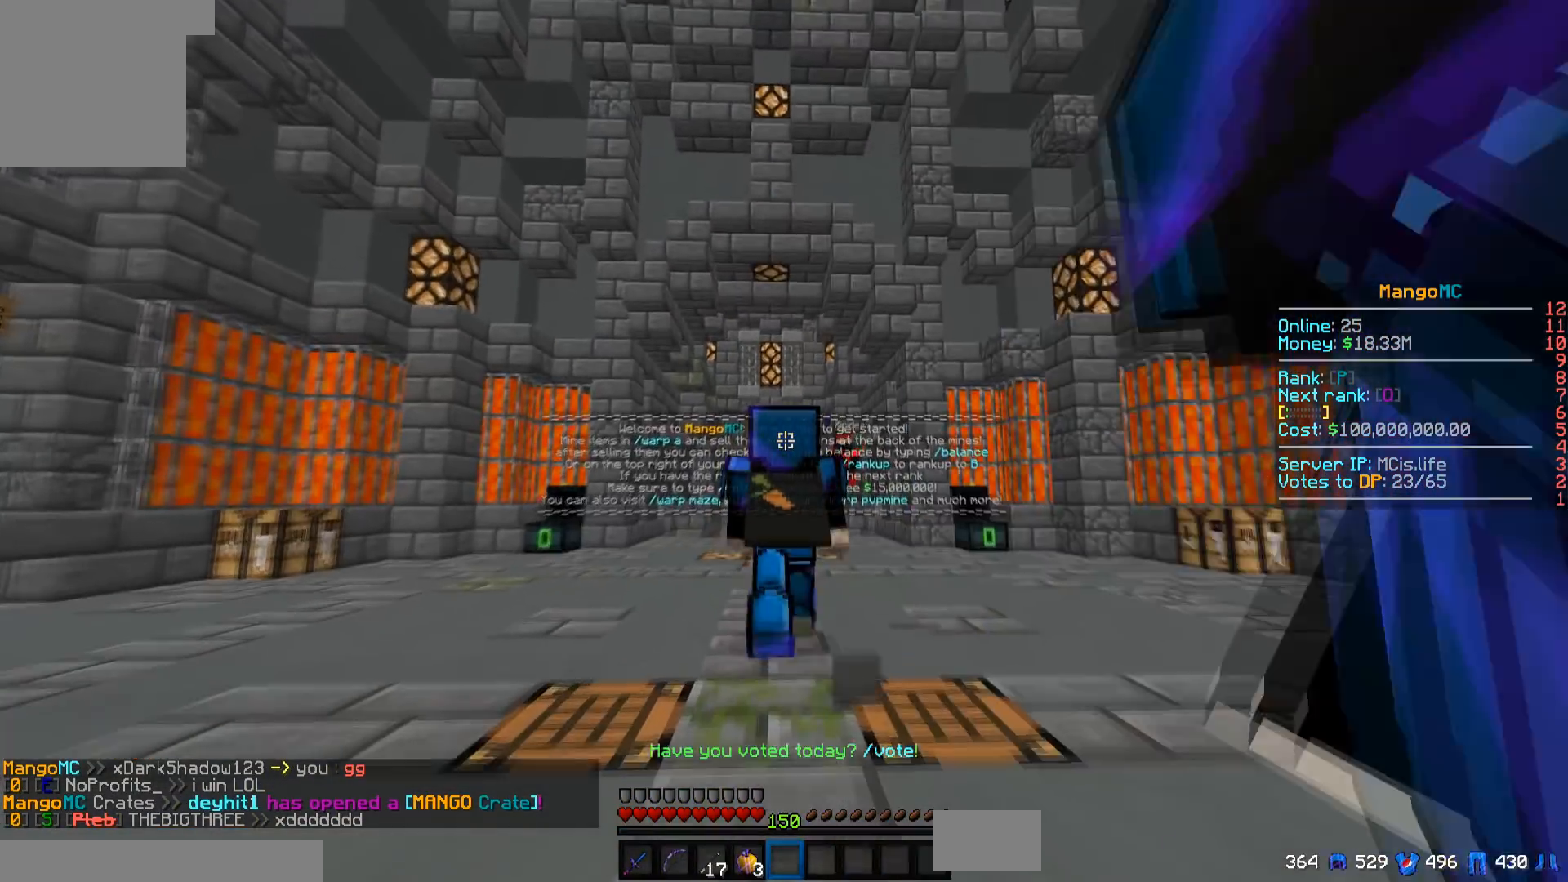
{"keys": ["w"], "events": []}
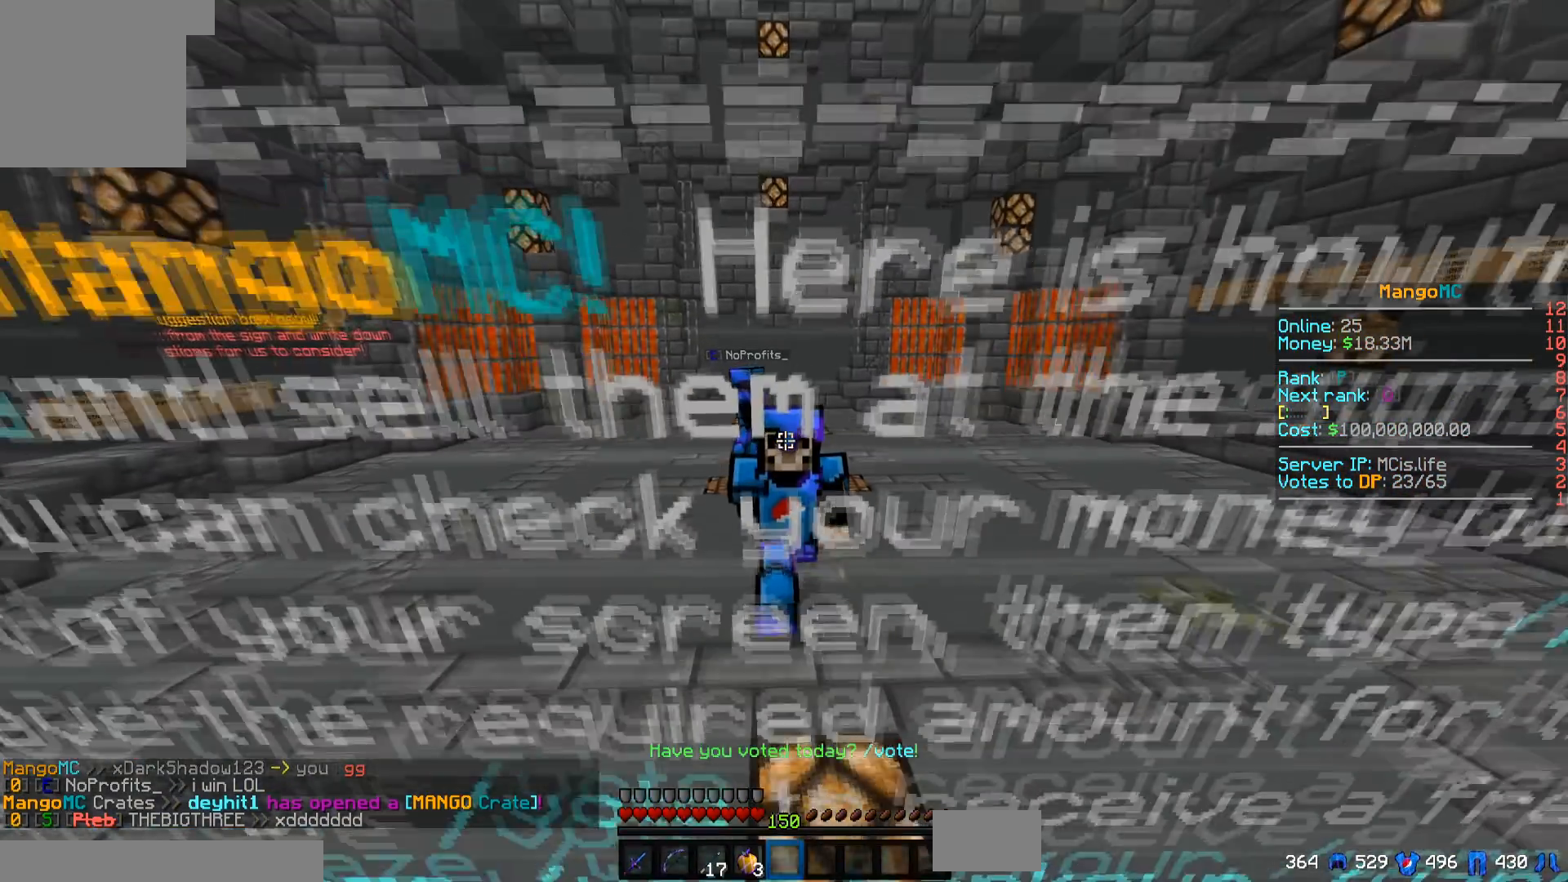
{"keys": ["w"], "events": []}
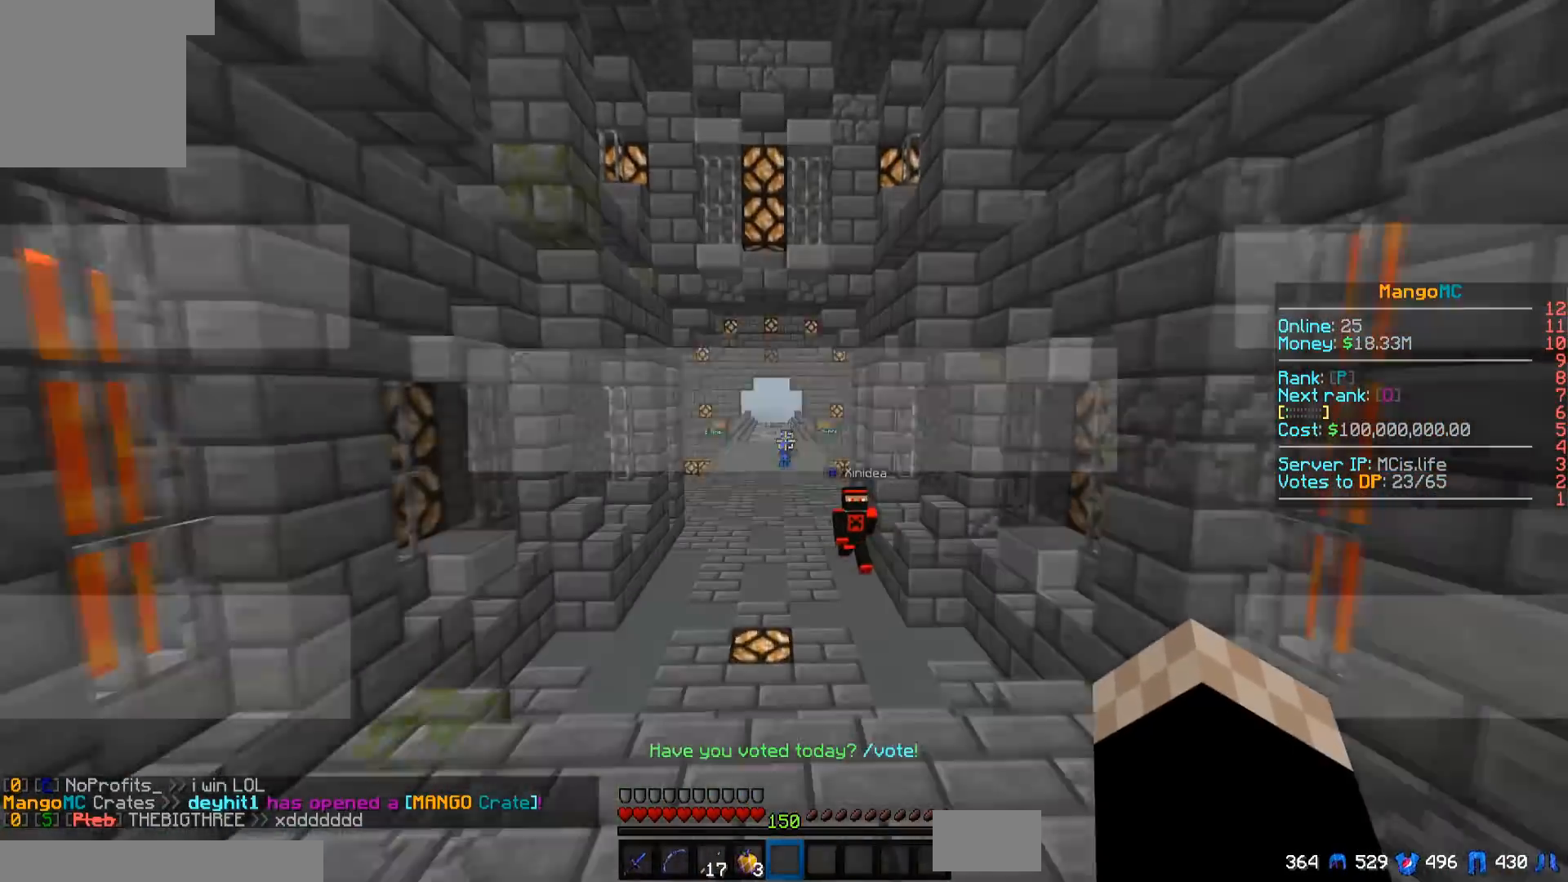
{"keys": ["w"], "events": []}
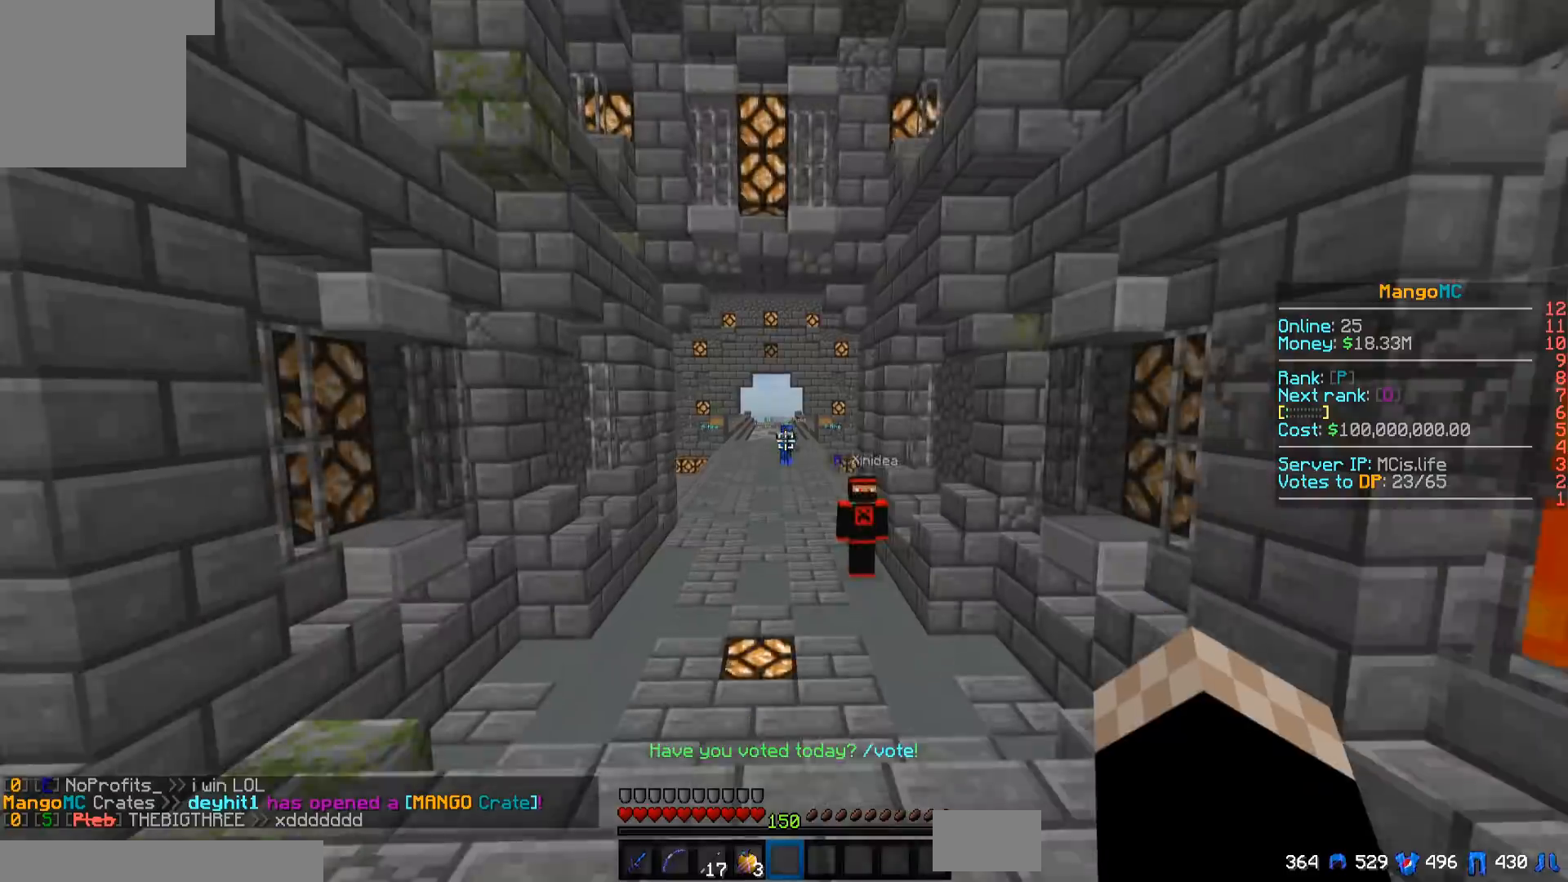
{"keys": [], "events": [[367, "w", "up"]]}
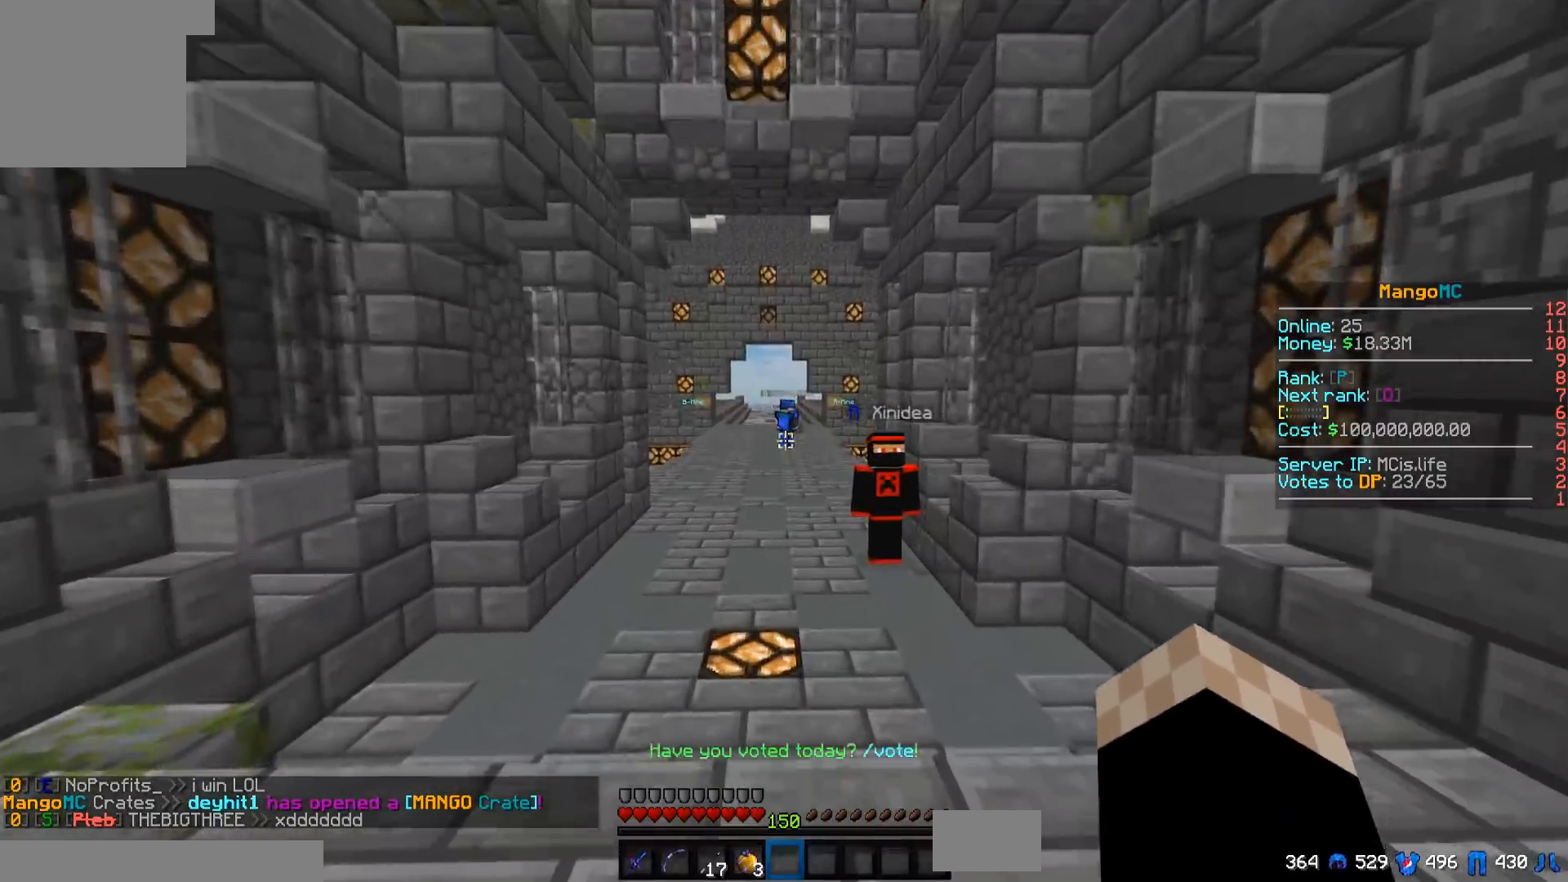
{"keys": [], "events": []}
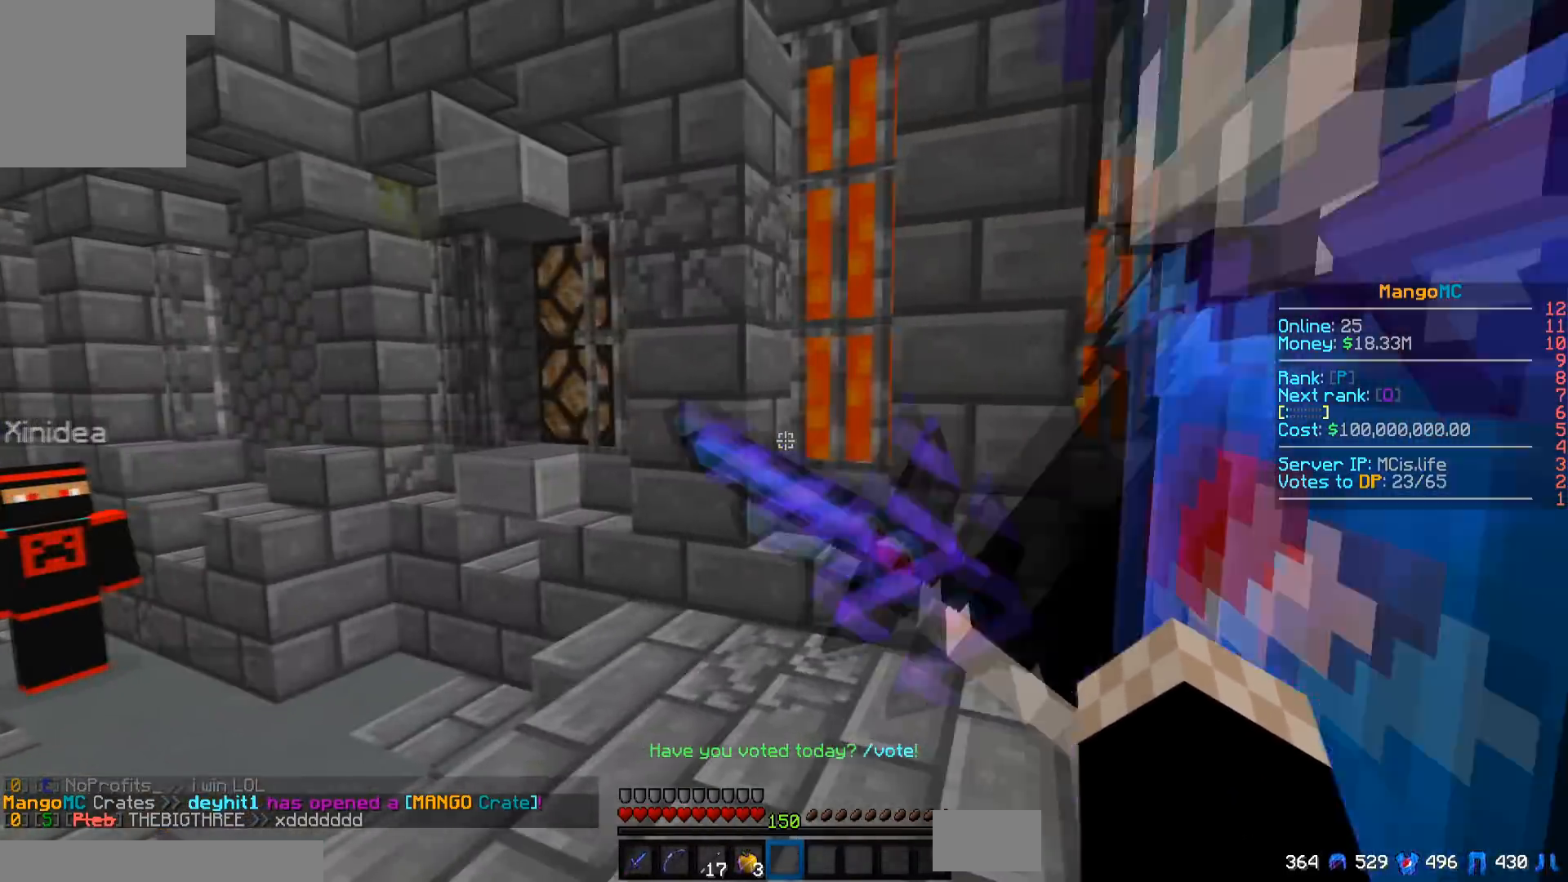
{"keys": ["w"], "events": [[400, "w", "down"]]}
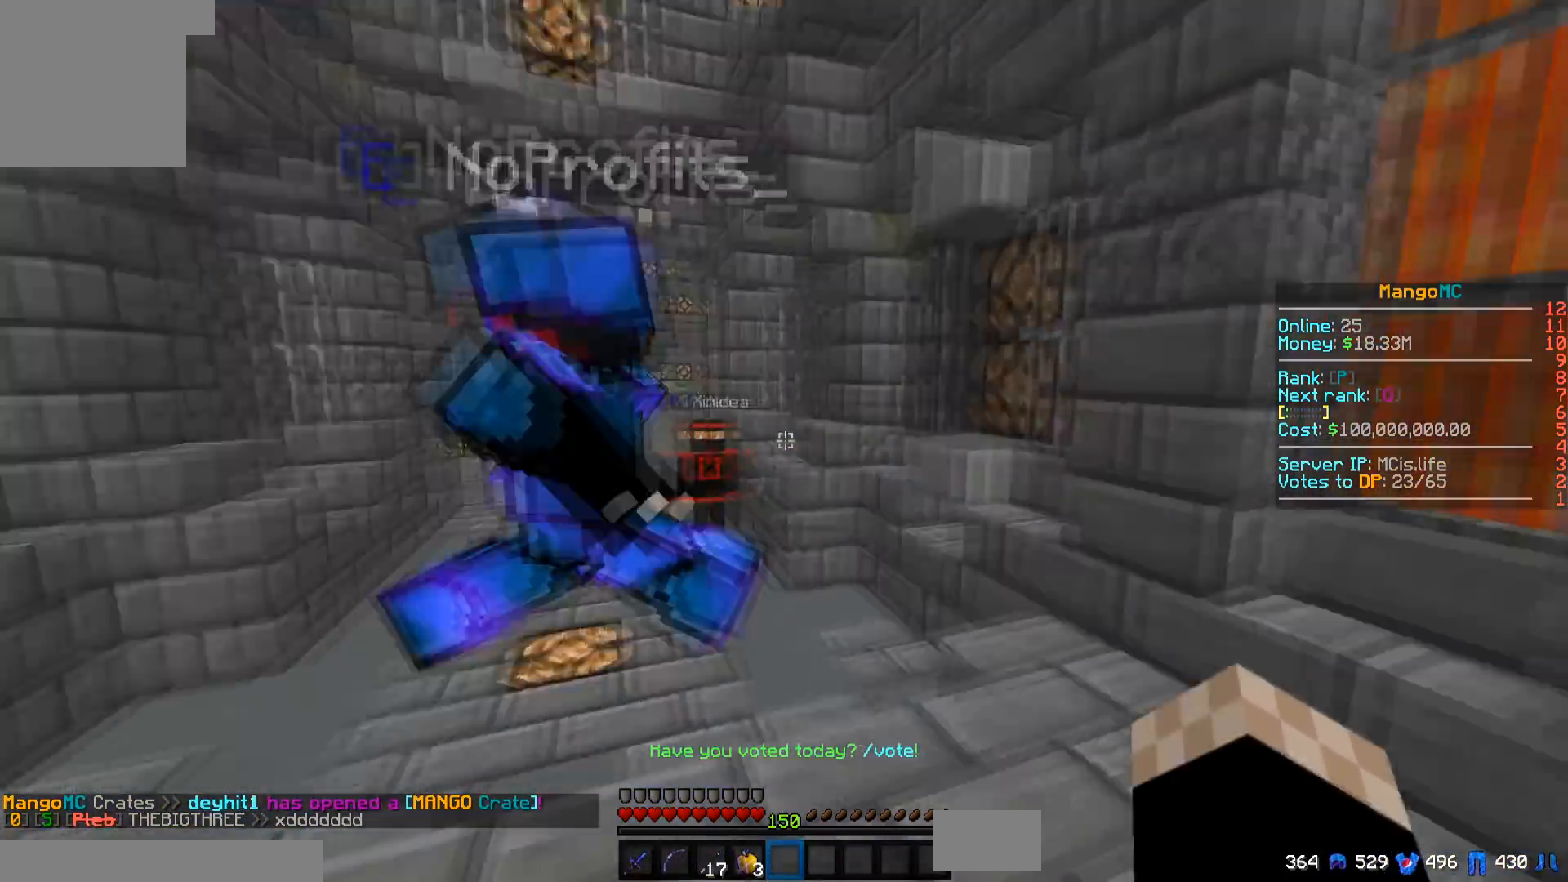
{"keys": ["a", "w"], "events": [[450, "a", "down"]]}
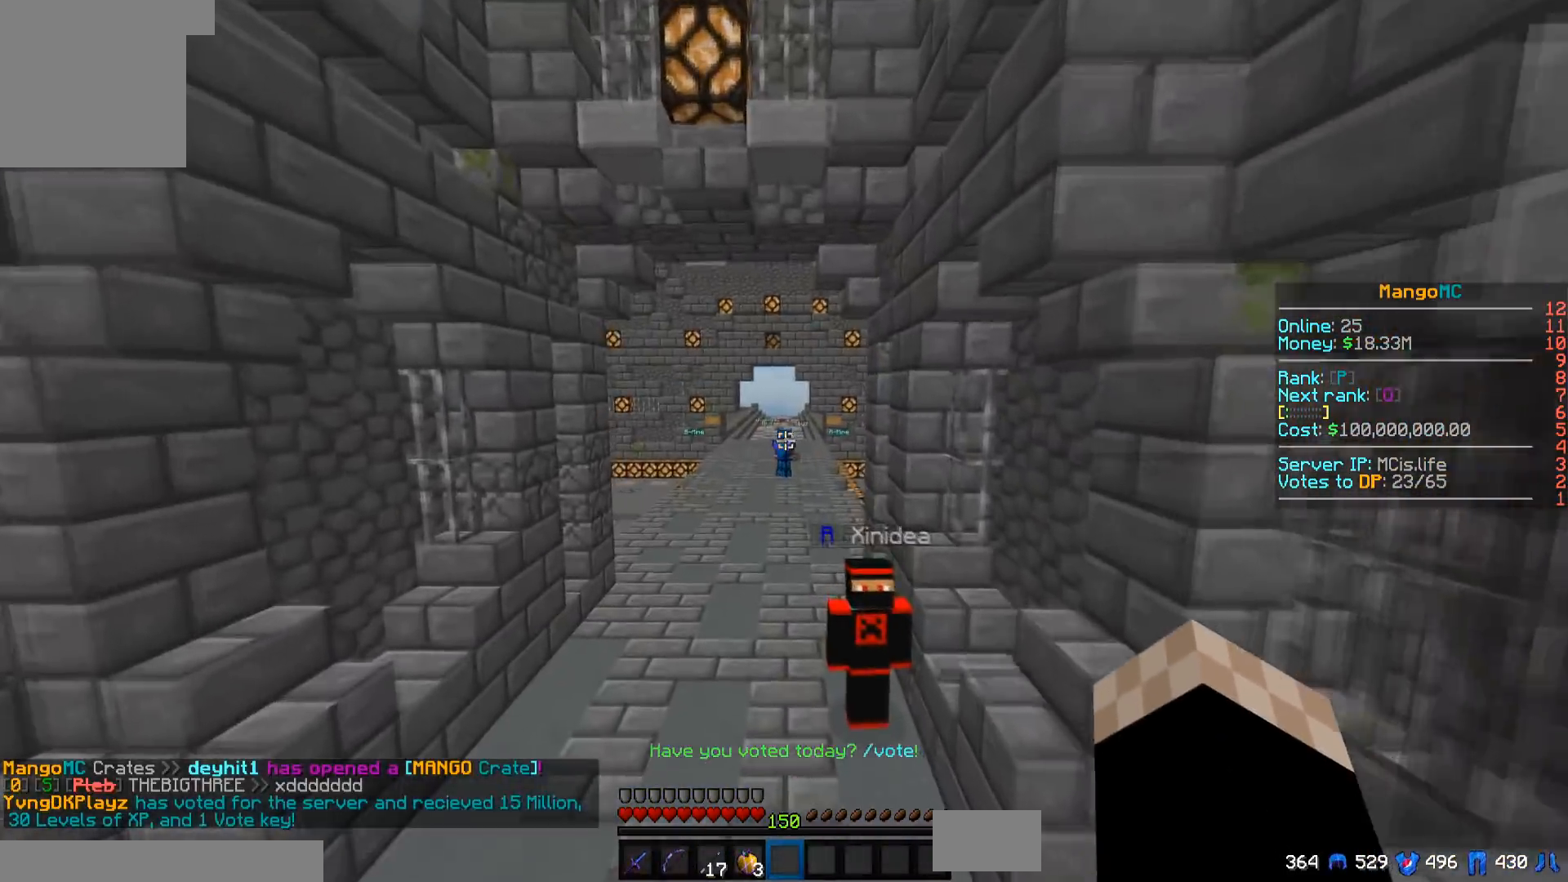
{"keys": ["w"], "events": [[167, "a", "up"]]}
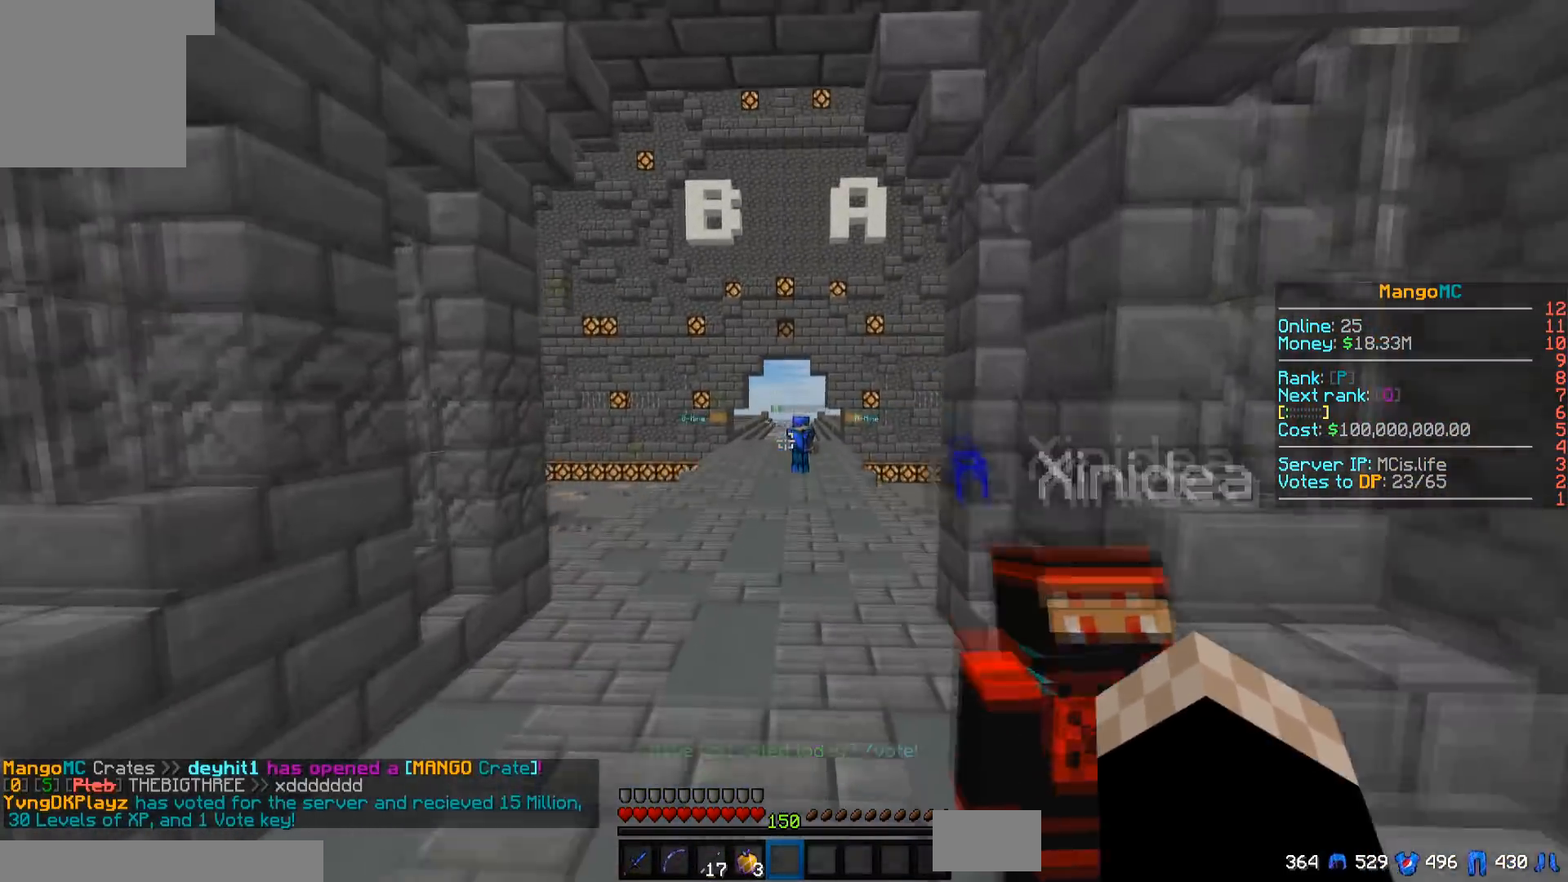
{"keys": ["w"], "events": []}
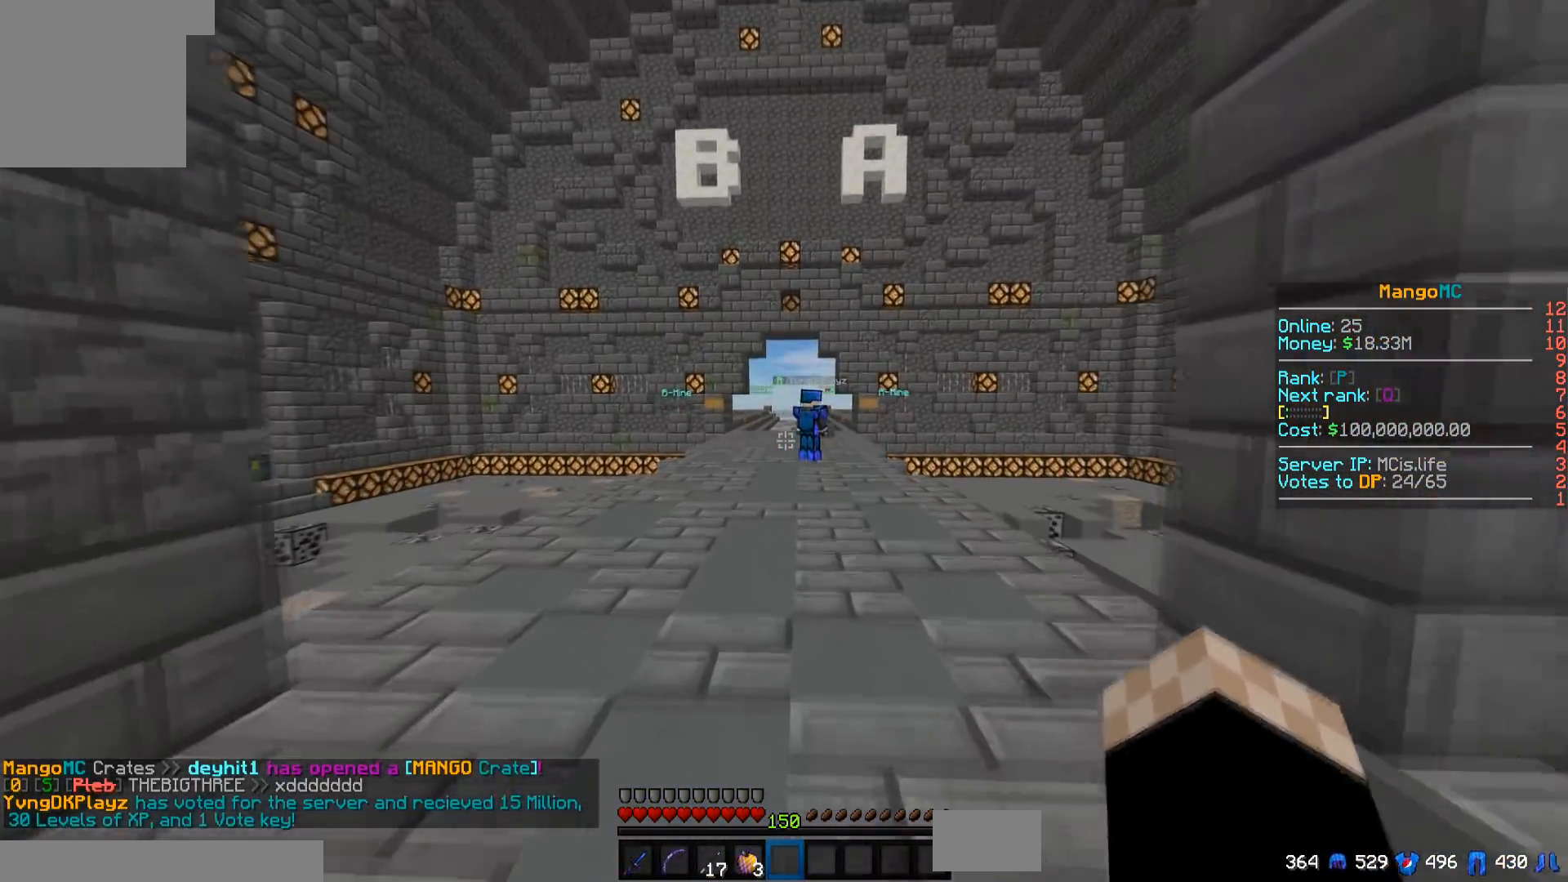
{"keys": ["w"], "events": []}
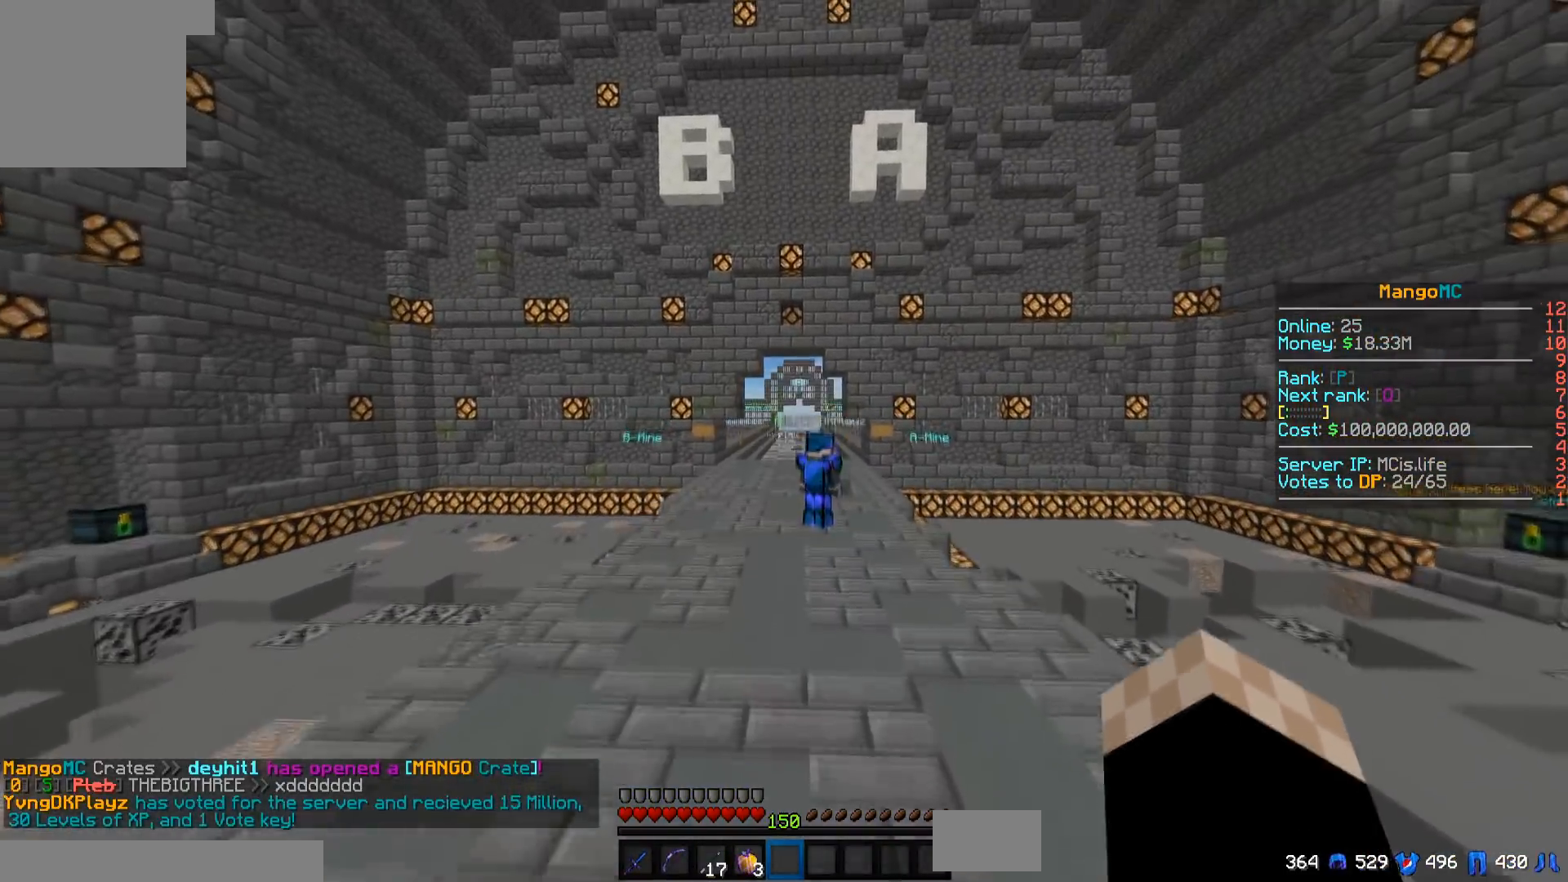
{"keys": ["w"], "events": []}
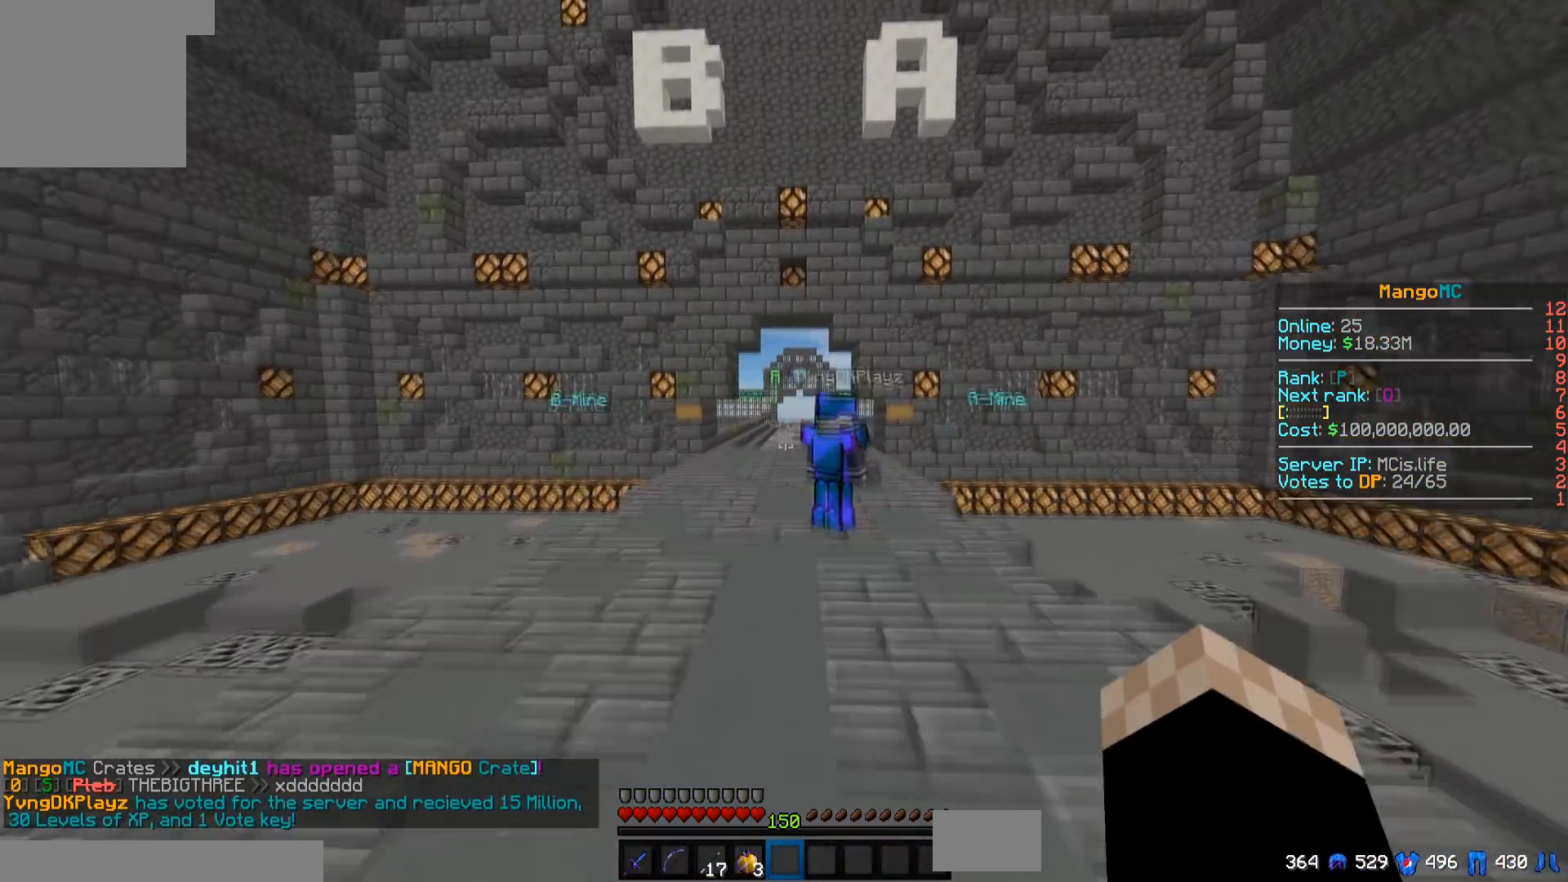
{"keys": ["w"], "events": []}